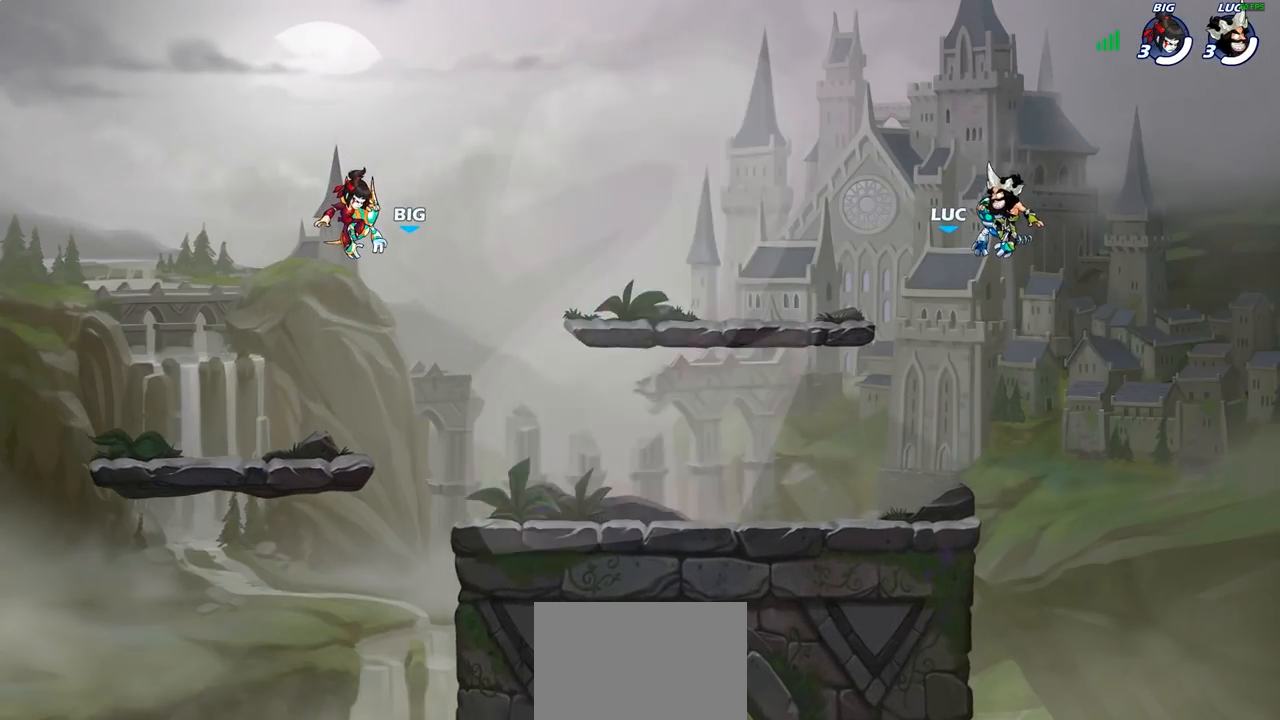
Gameplay with a controller (PlayStation layout); each line is a JSON object with the inputs held at the frame after it. "events" lists button and stick changes between this image and that frame as [ms after this image, input, new state], when the widget could be followed in between.
{"buttons": ["SELECT"], "left_stick": "center", "right_stick": "center", "events": [[367, "SELECT", "down"]]}
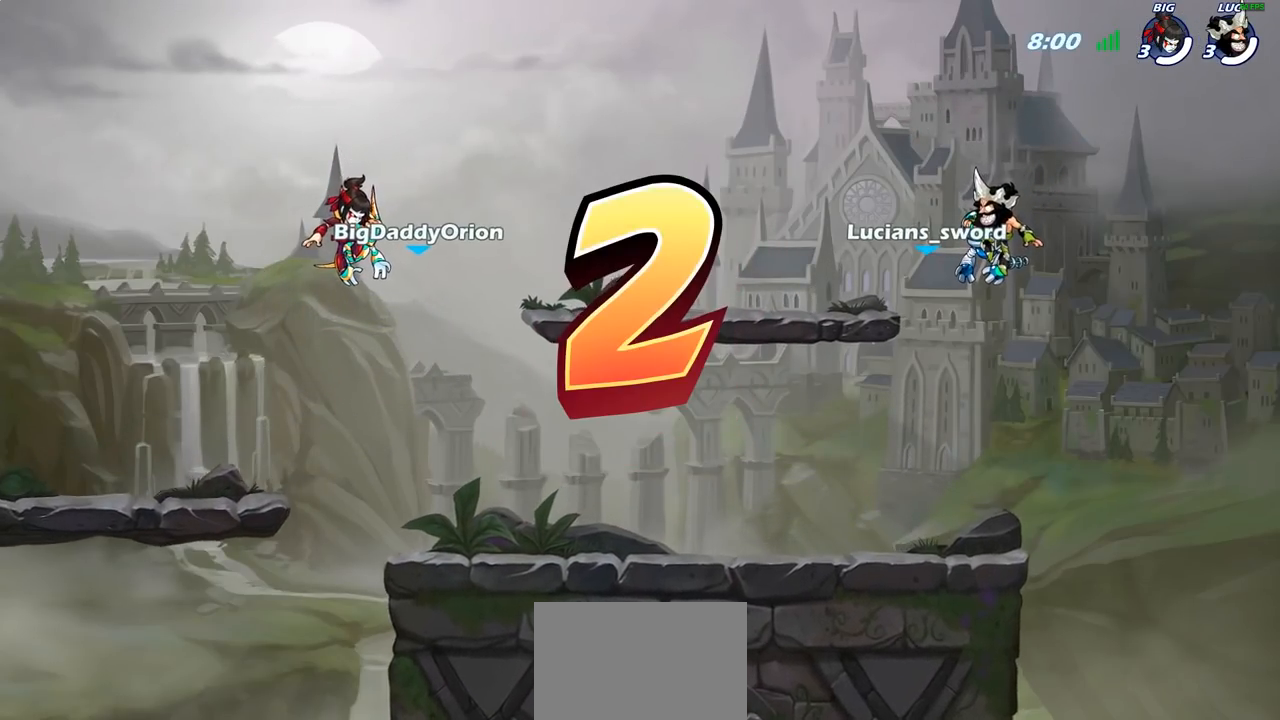
{"buttons": ["SELECT"], "left_stick": "center", "right_stick": "center", "events": []}
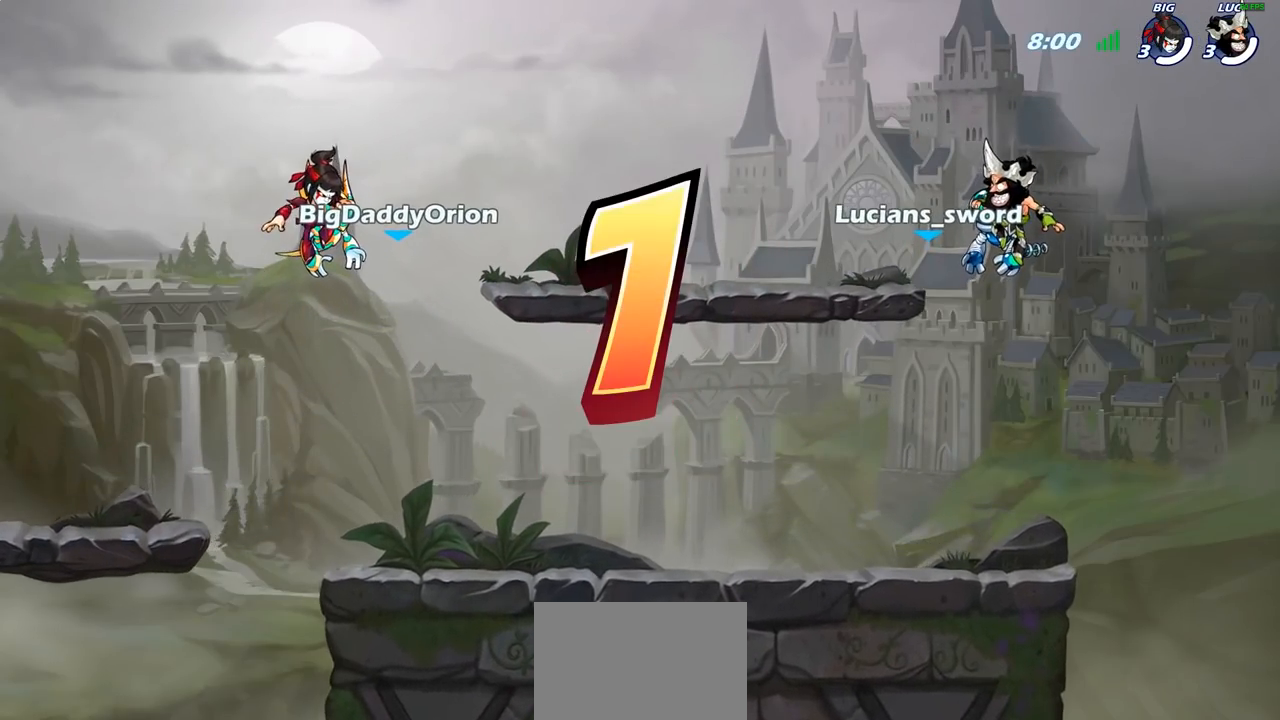
{"buttons": ["SELECT"], "left_stick": "center", "right_stick": "center", "events": []}
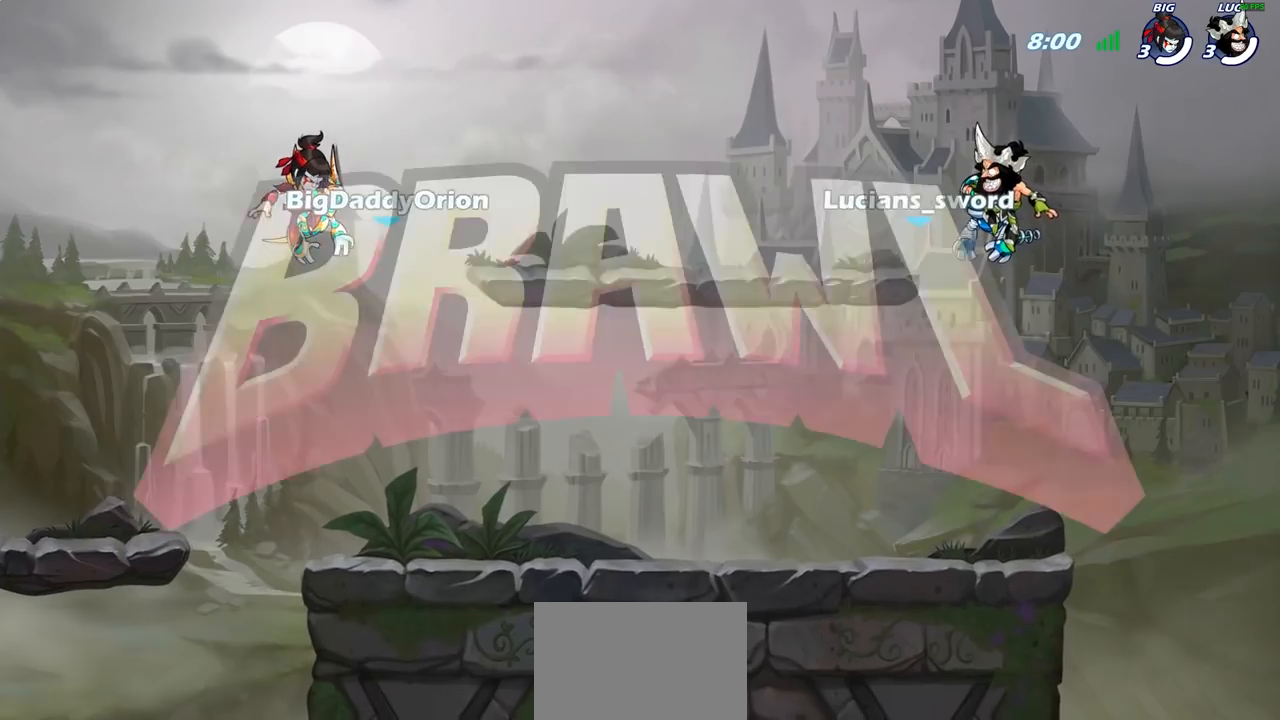
{"buttons": ["SELECT"], "left_stick": "center", "right_stick": "center", "events": []}
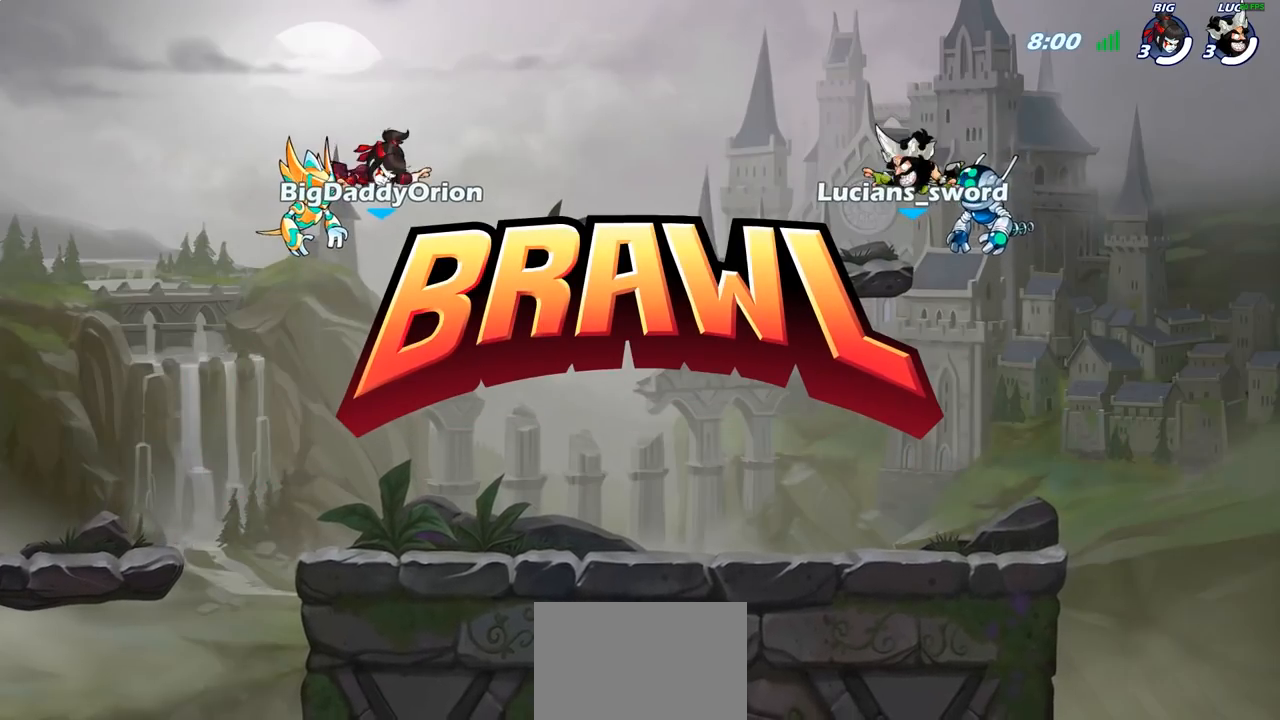
{"buttons": ["SELECT"], "left_stick": "center", "right_stick": "center", "events": []}
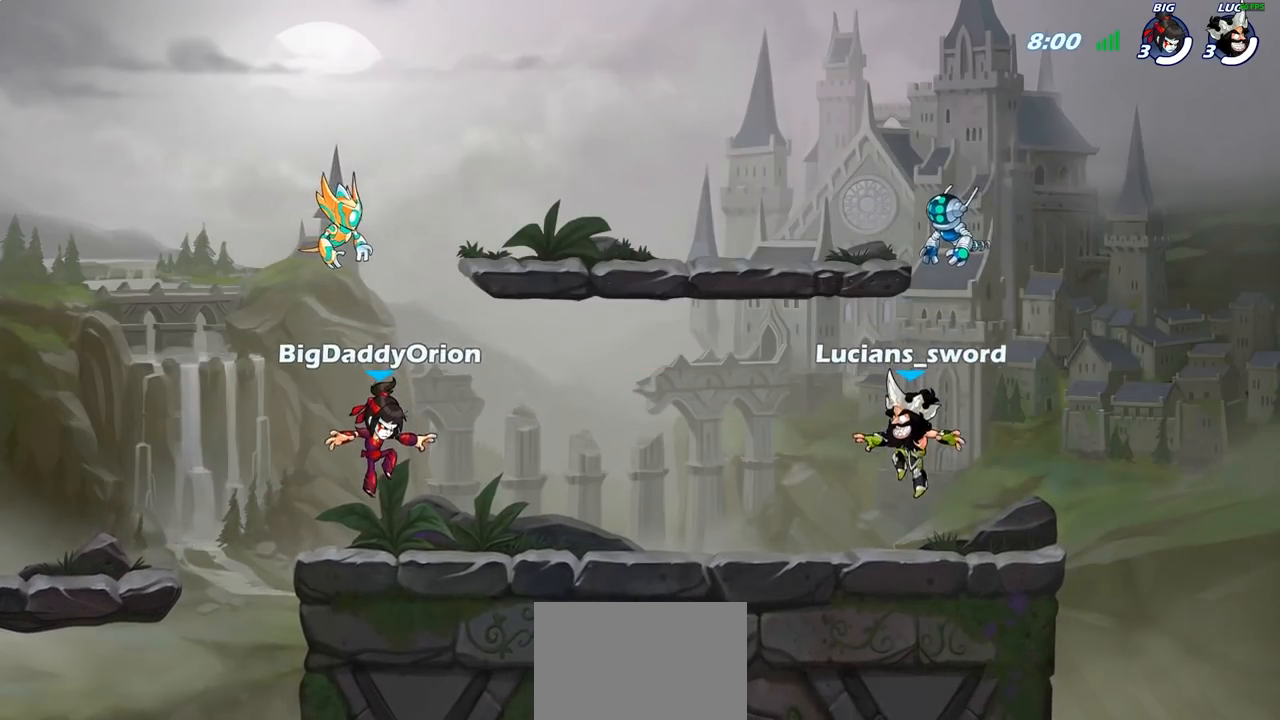
{"buttons": ["SELECT"], "left_stick": "center", "right_stick": "center", "events": [[233, "right_stick", "up-left"], [400, "right_stick", "center"]]}
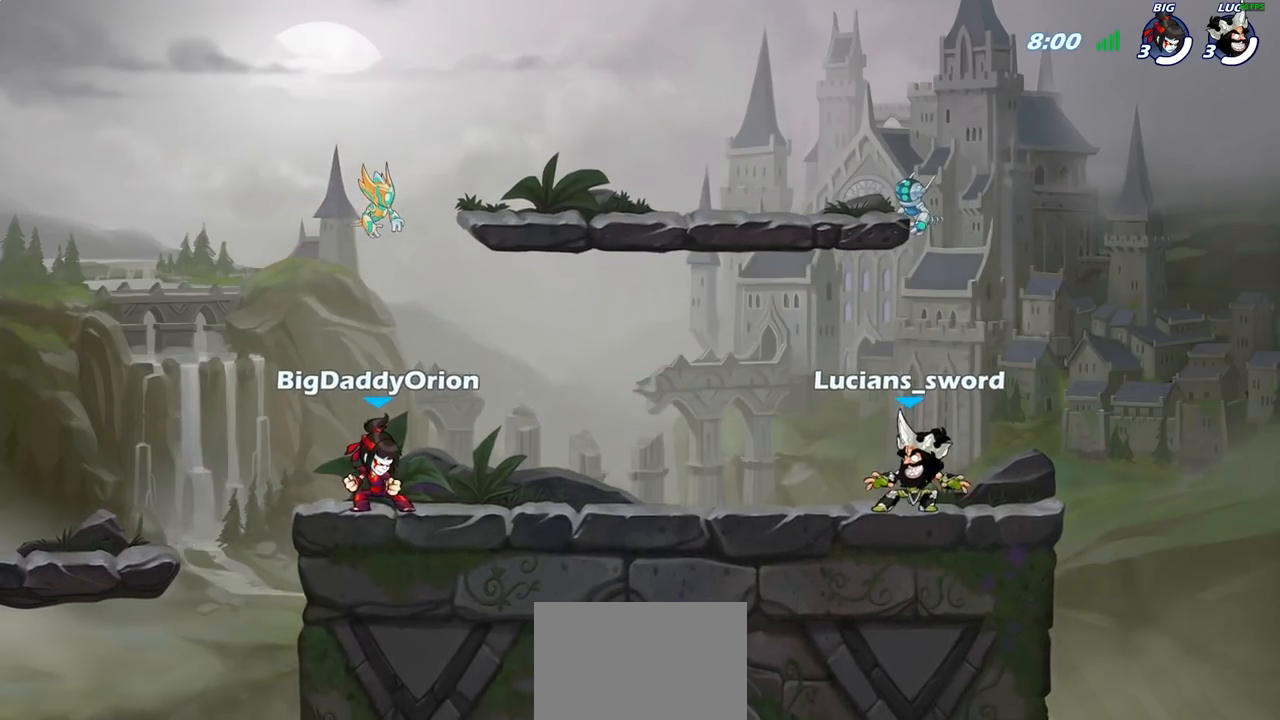
{"buttons": [], "left_stick": "center", "right_stick": "center", "events": [[50, "SELECT", "up"]]}
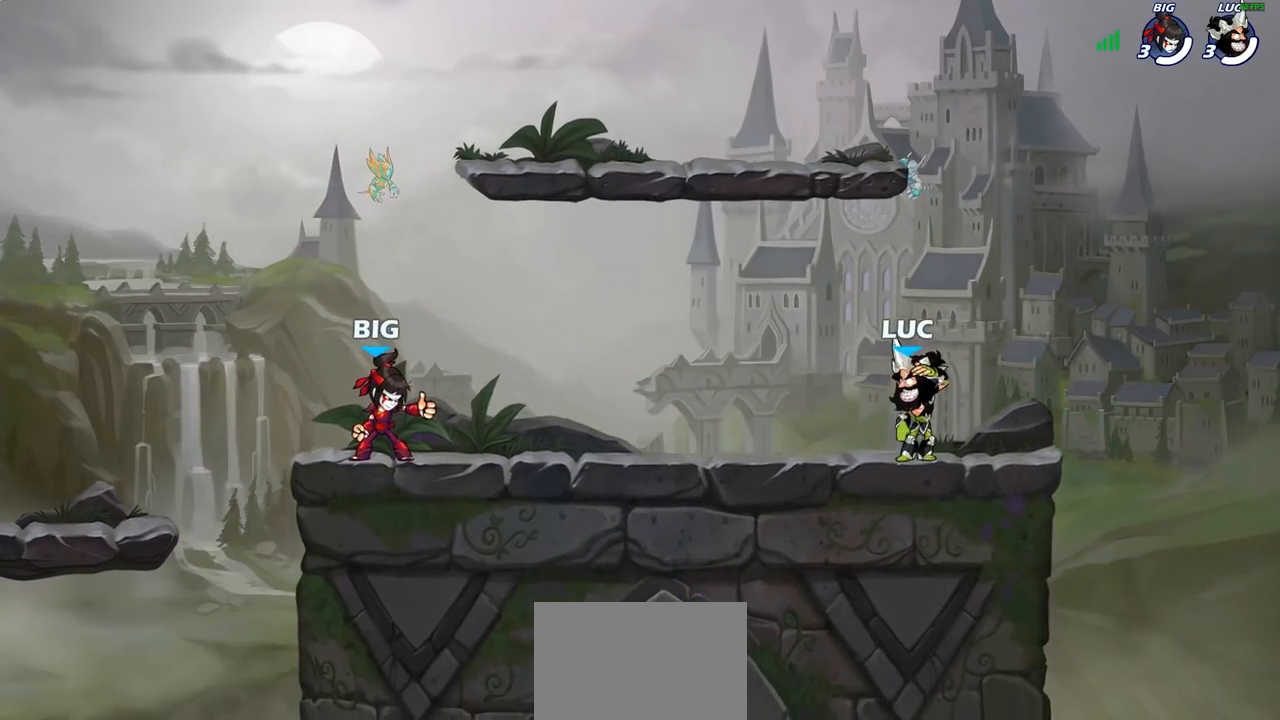
{"buttons": [], "left_stick": "center", "right_stick": "center", "events": []}
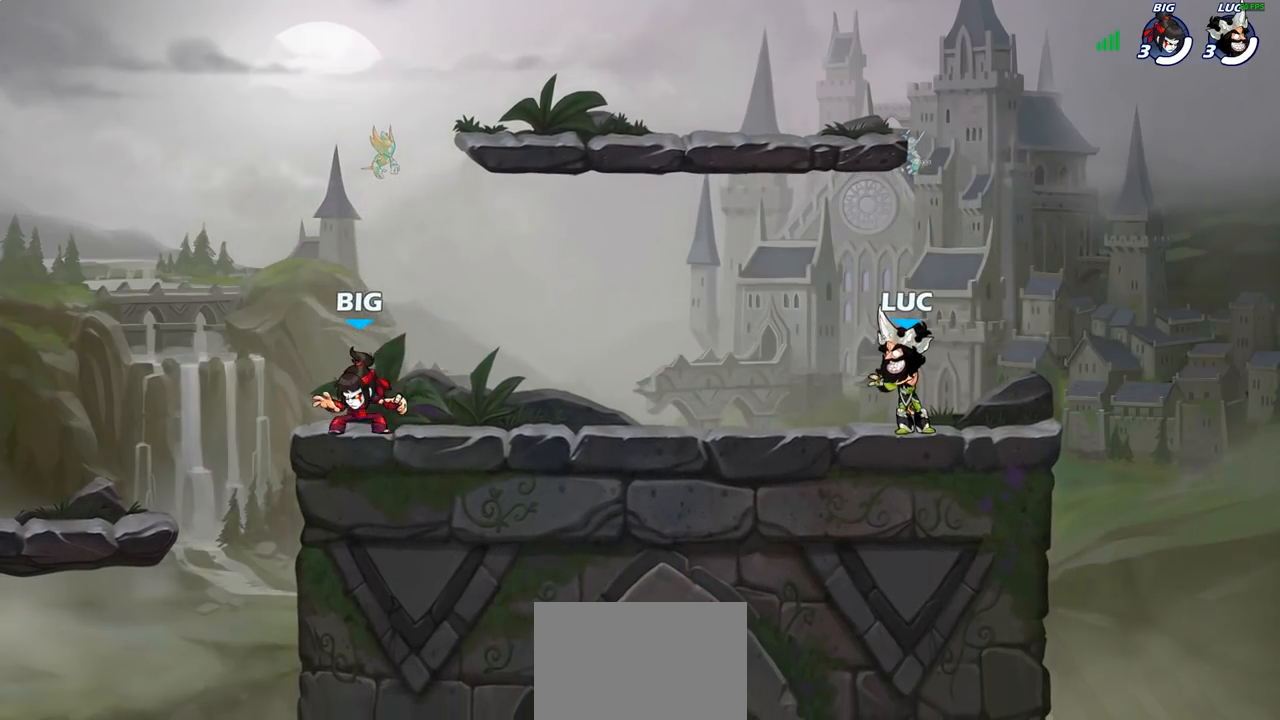
{"buttons": ["CROSS"], "left_stick": "up-left", "right_stick": "center", "events": [[250, "left_stick", "left"], [417, "CROSS", "down"], [467, "left_stick", "up-left"]]}
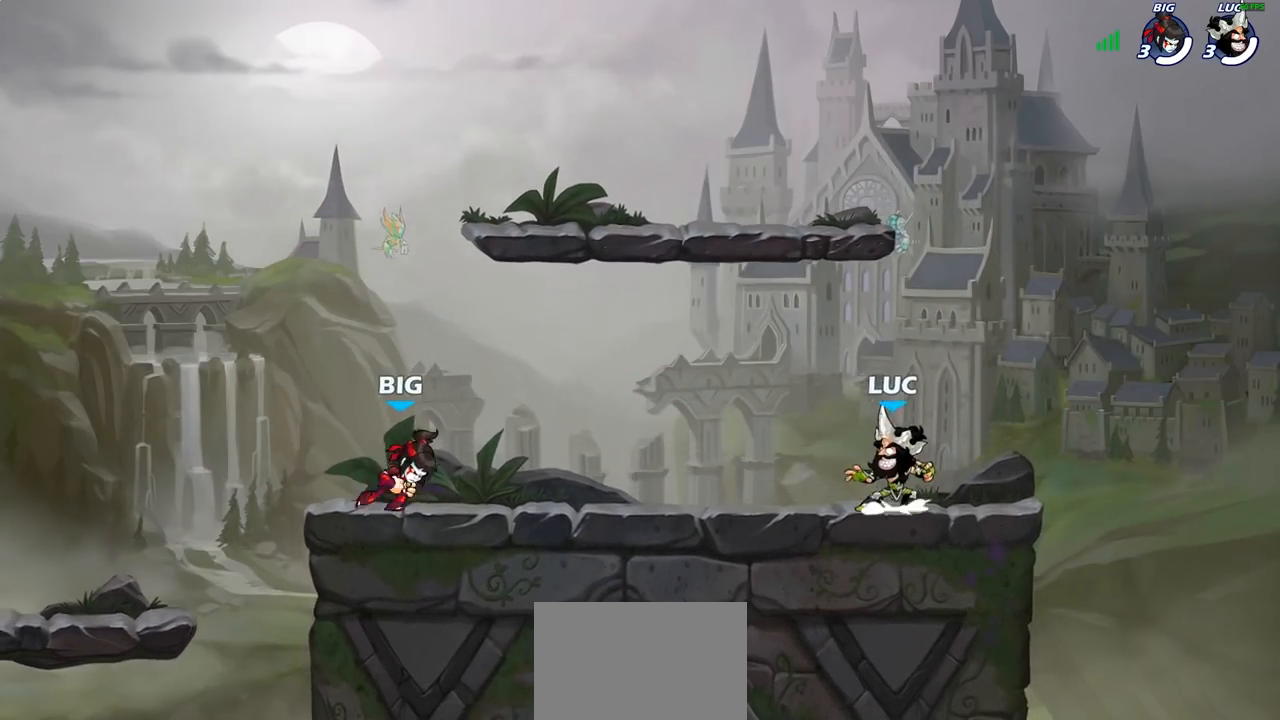
{"buttons": [], "left_stick": "down", "right_stick": "center", "events": [[17, "left_stick", "up"], [50, "CROSS", "up"], [83, "left_stick", "up-left"], [133, "CROSS", "down"], [267, "CROSS", "up"], [333, "left_stick", "left"], [350, "CROSS", "down"], [433, "CROSS", "up"], [467, "left_stick", "down"]]}
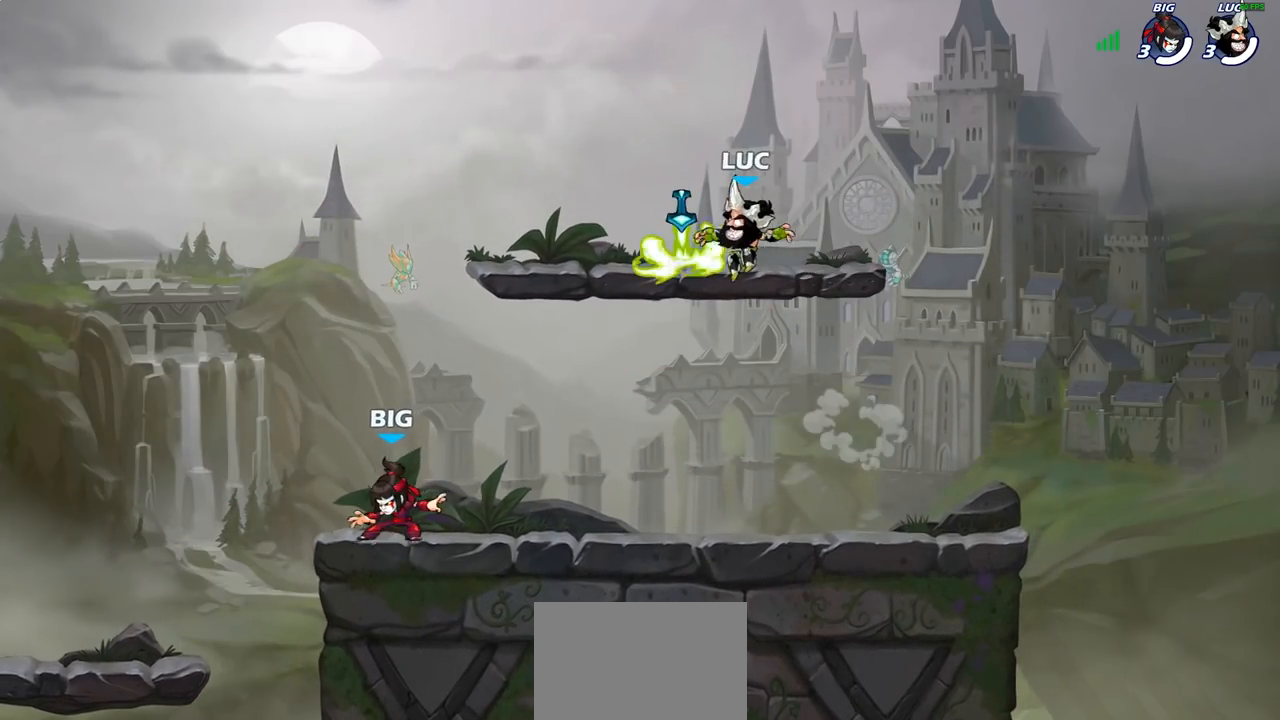
{"buttons": [], "left_stick": "right", "right_stick": "center", "events": [[33, "R1", "down"], [83, "left_stick", "down-right"], [167, "R1", "up"], [300, "left_stick", "right"]]}
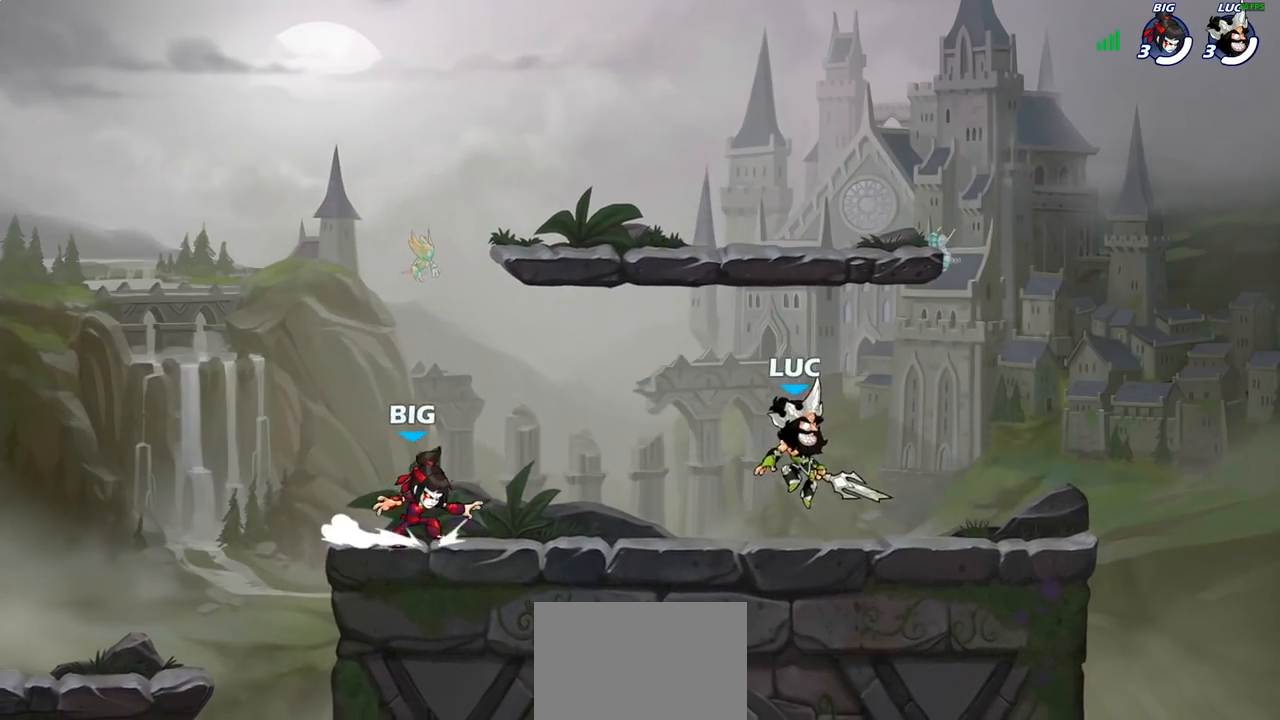
{"buttons": ["CIRCLE"], "left_stick": "left", "right_stick": "center", "events": [[17, "left_stick", "up-right"], [100, "R1", "down"], [100, "R2", "down"], [117, "CROSS", "down"], [200, "CROSS", "up"], [217, "R1", "up"], [217, "left_stick", "up-left"], [233, "R2", "up"], [300, "CROSS", "down"], [300, "left_stick", "left"], [450, "CIRCLE", "down"], [467, "CROSS", "up"]]}
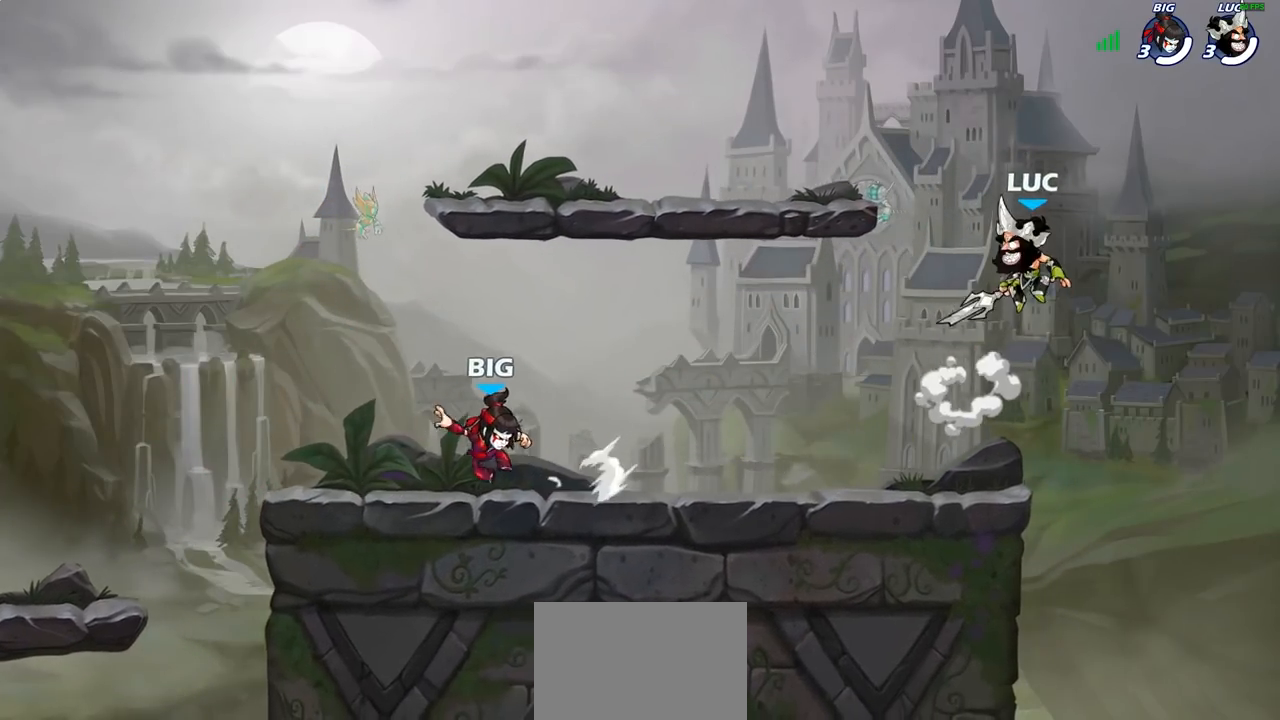
{"buttons": [], "left_stick": "left", "right_stick": "center", "events": [[83, "CIRCLE", "up"]]}
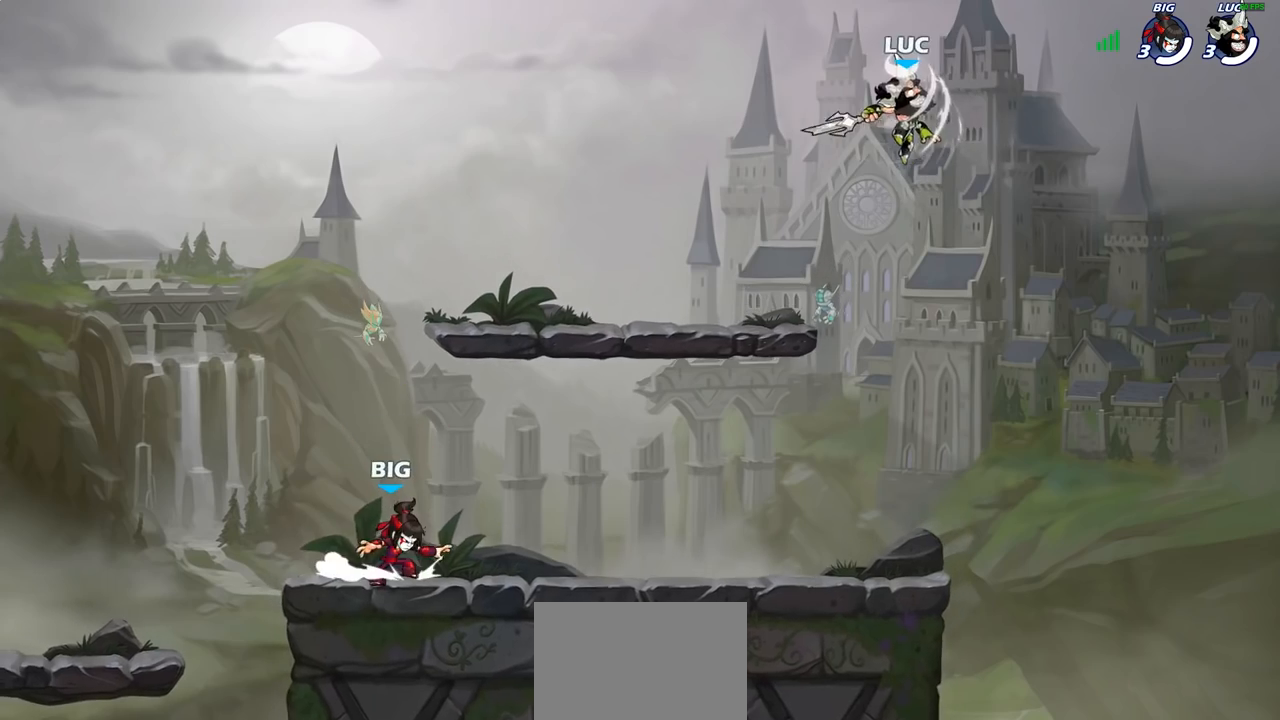
{"buttons": [], "left_stick": "up-right", "right_stick": "center", "events": [[83, "left_stick", "right"], [233, "left_stick", "down"], [317, "left_stick", "down-left"], [483, "left_stick", "up-right"]]}
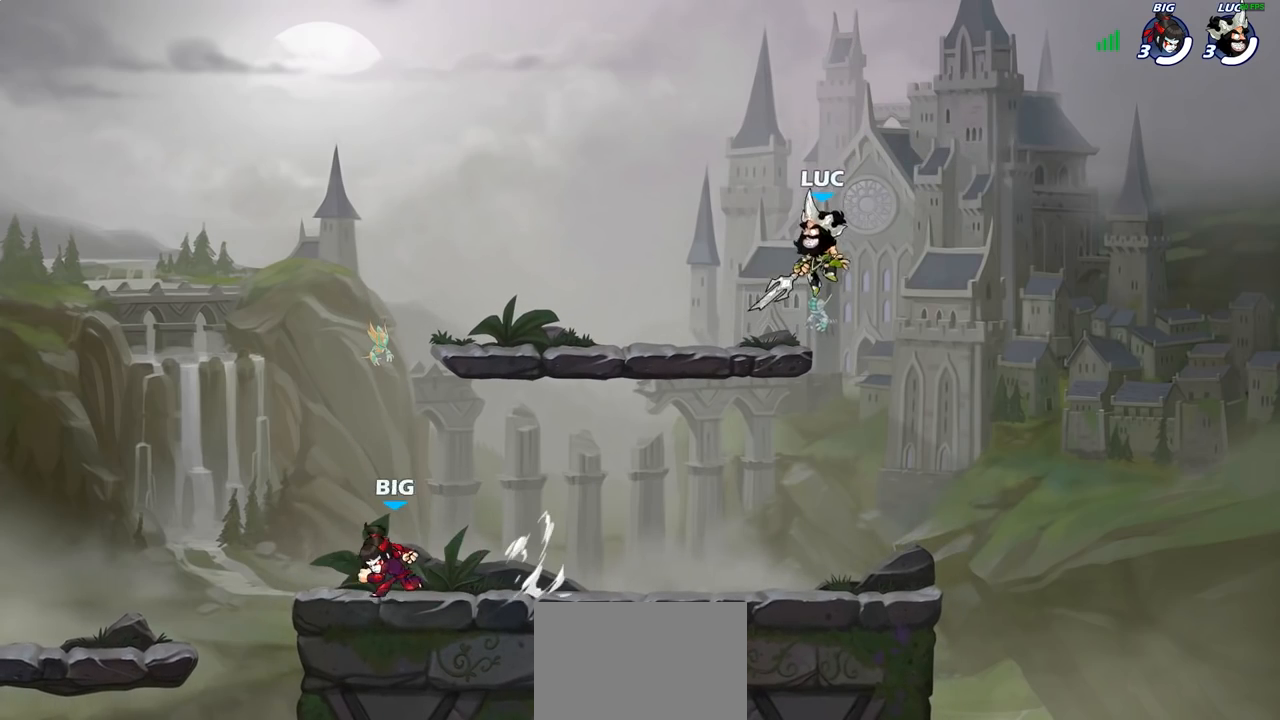
{"buttons": [], "left_stick": "up-right", "right_stick": "center", "events": [[83, "left_stick", "left"], [167, "left_stick", "right"], [250, "left_stick", "center"], [317, "left_stick", "right"], [400, "left_stick", "up-left"], [500, "left_stick", "up-right"]]}
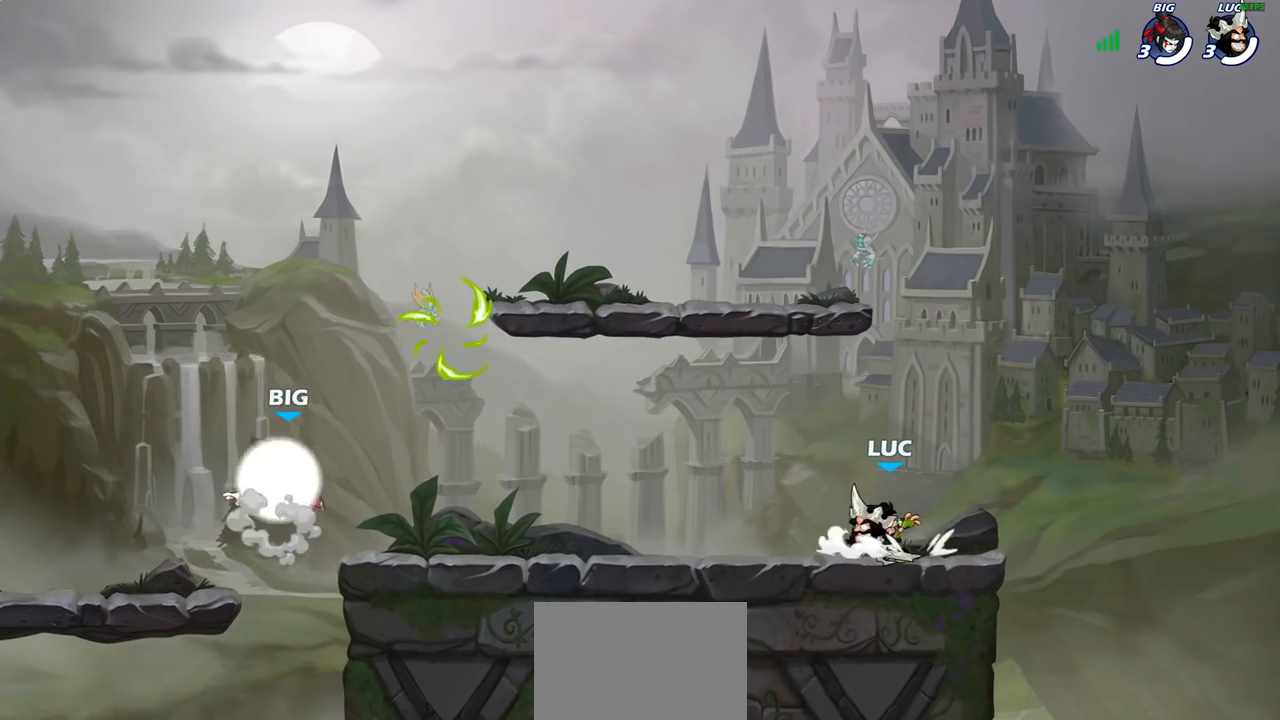
{"buttons": ["R1", "R2"], "left_stick": "left", "right_stick": "center", "events": [[100, "left_stick", "left"], [483, "R2", "down"], [500, "R1", "down"]]}
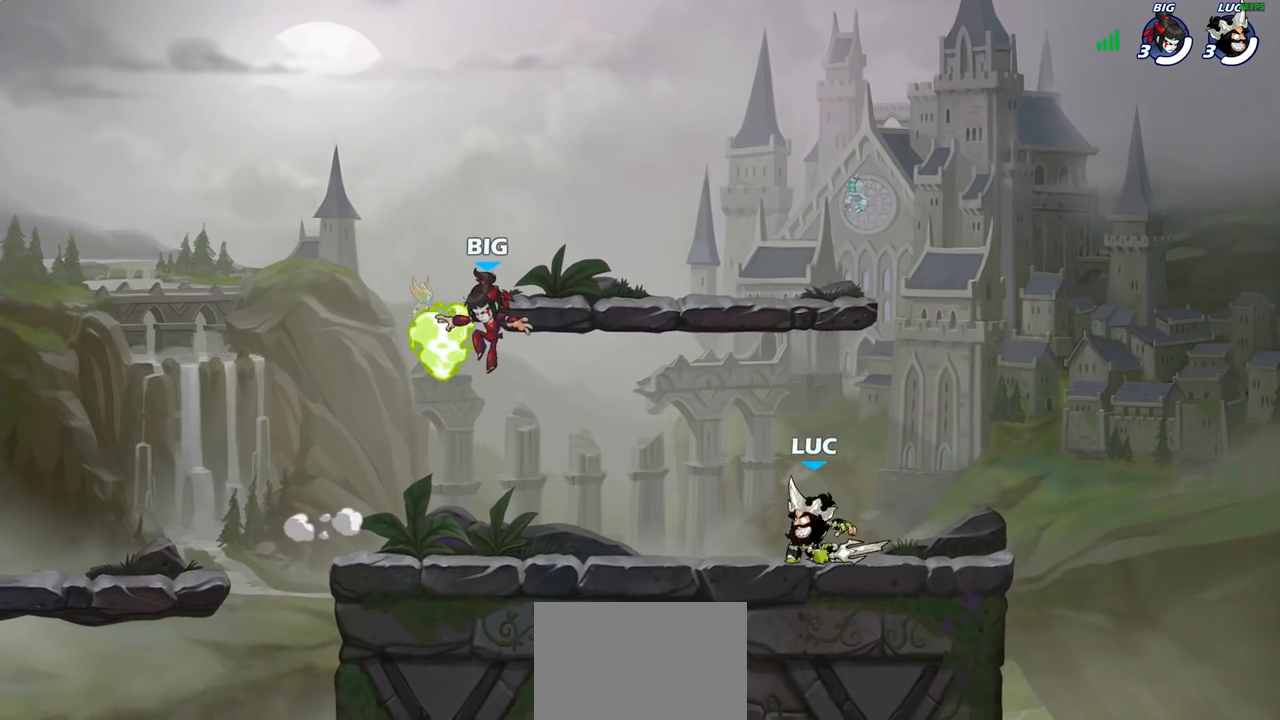
{"buttons": [], "left_stick": "center", "right_stick": "center", "events": [[133, "R1", "up"], [133, "R2", "up"], [167, "left_stick", "right"], [217, "R1", "down"], [217, "R2", "down"], [333, "left_stick", "left"], [350, "R1", "up"], [350, "R2", "up"], [433, "left_stick", "center"]]}
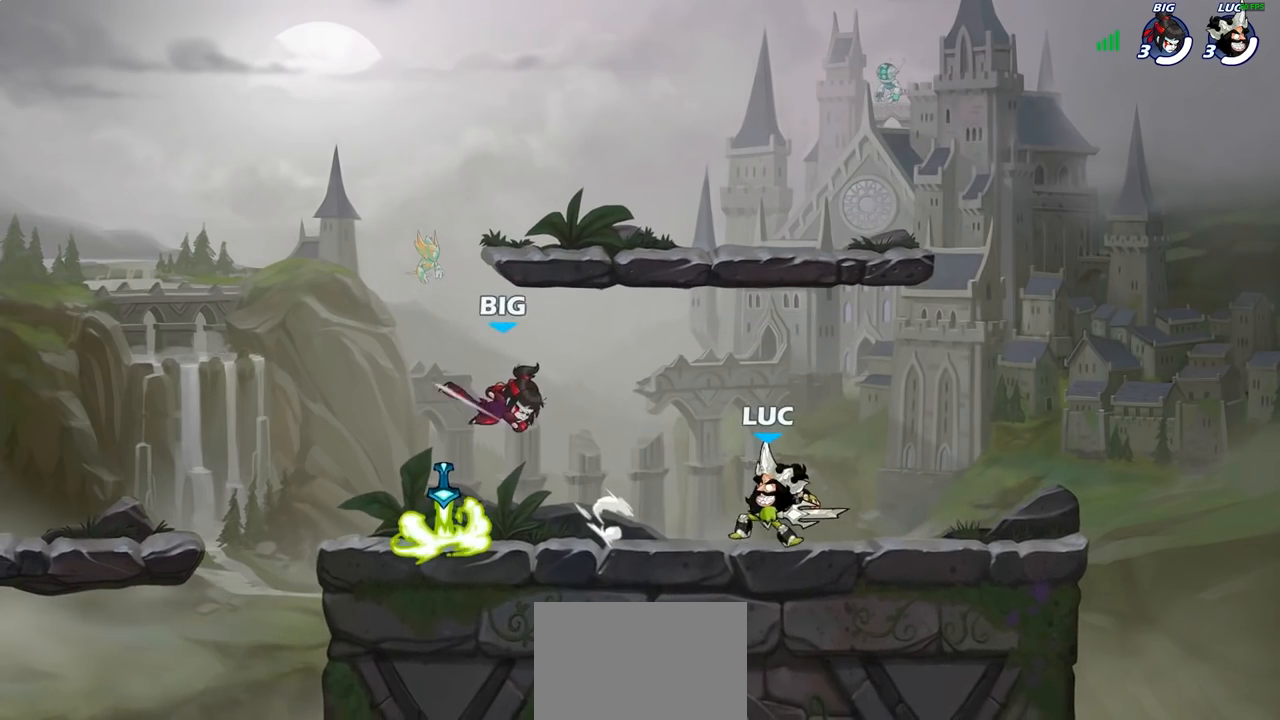
{"buttons": [], "left_stick": "center", "right_stick": "center", "events": []}
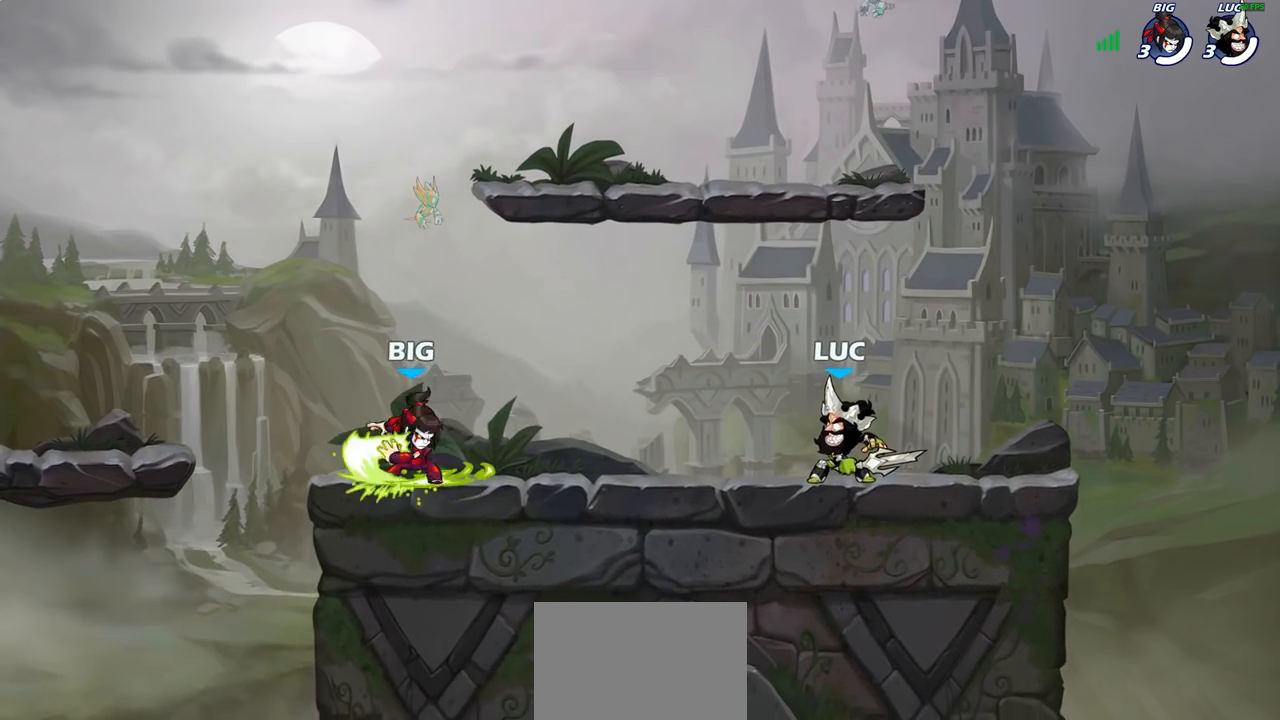
{"buttons": [], "left_stick": "right", "right_stick": "center", "events": [[33, "left_stick", "left"], [100, "R2", "down"], [117, "R1", "down"], [233, "R1", "up"], [250, "CROSS", "down"], [250, "R2", "up"], [300, "SQUARE", "down"], [333, "right_stick", "down-left"], [350, "left_stick", "right"], [367, "CROSS", "up"], [383, "SQUARE", "up"], [383, "right_stick", "center"]]}
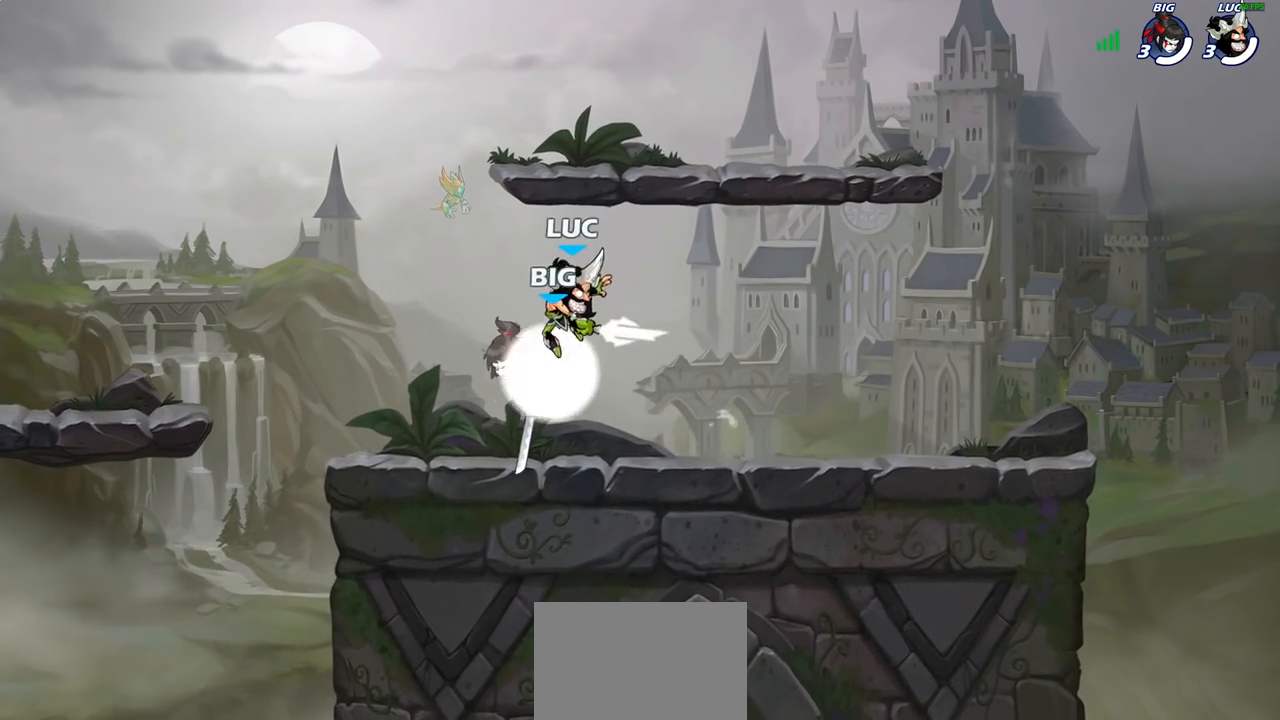
{"buttons": [], "left_stick": "right", "right_stick": "center", "events": [[183, "left_stick", "up"], [267, "left_stick", "left"], [450, "left_stick", "right"]]}
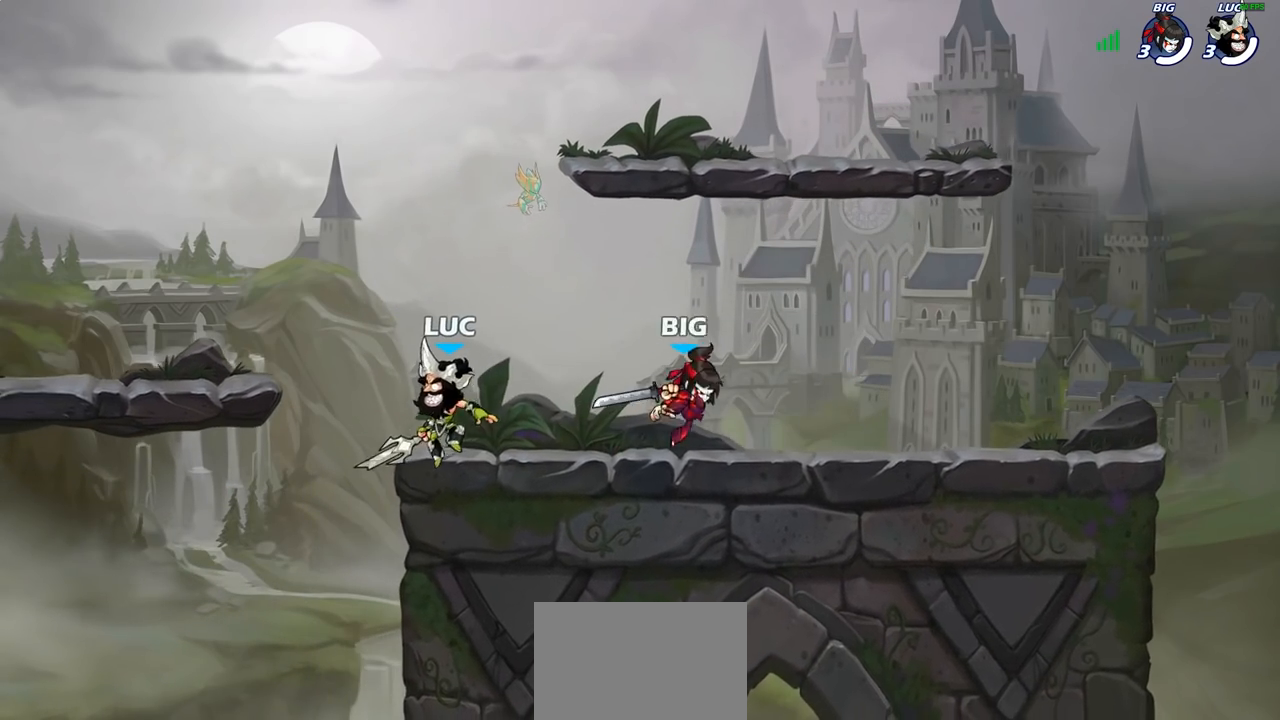
{"buttons": [], "left_stick": "right", "right_stick": "center", "events": [[133, "left_stick", "center"], [250, "left_stick", "right"], [333, "R1", "down"], [333, "R2", "down"], [483, "R1", "up"], [483, "R2", "up"]]}
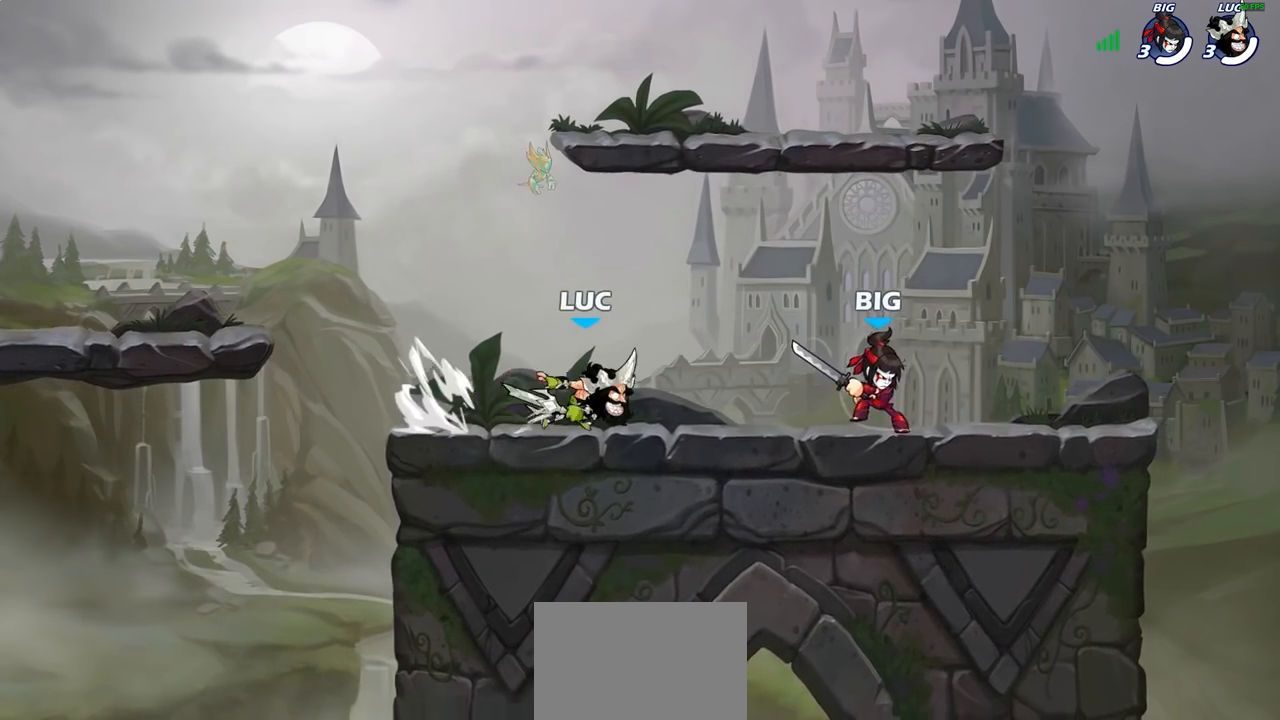
{"buttons": [], "left_stick": "right", "right_stick": "center", "events": [[33, "CROSS", "down"], [83, "SQUARE", "down"], [117, "CROSS", "up"], [117, "right_stick", "down-left"], [150, "SQUARE", "up"], [167, "right_stick", "center"]]}
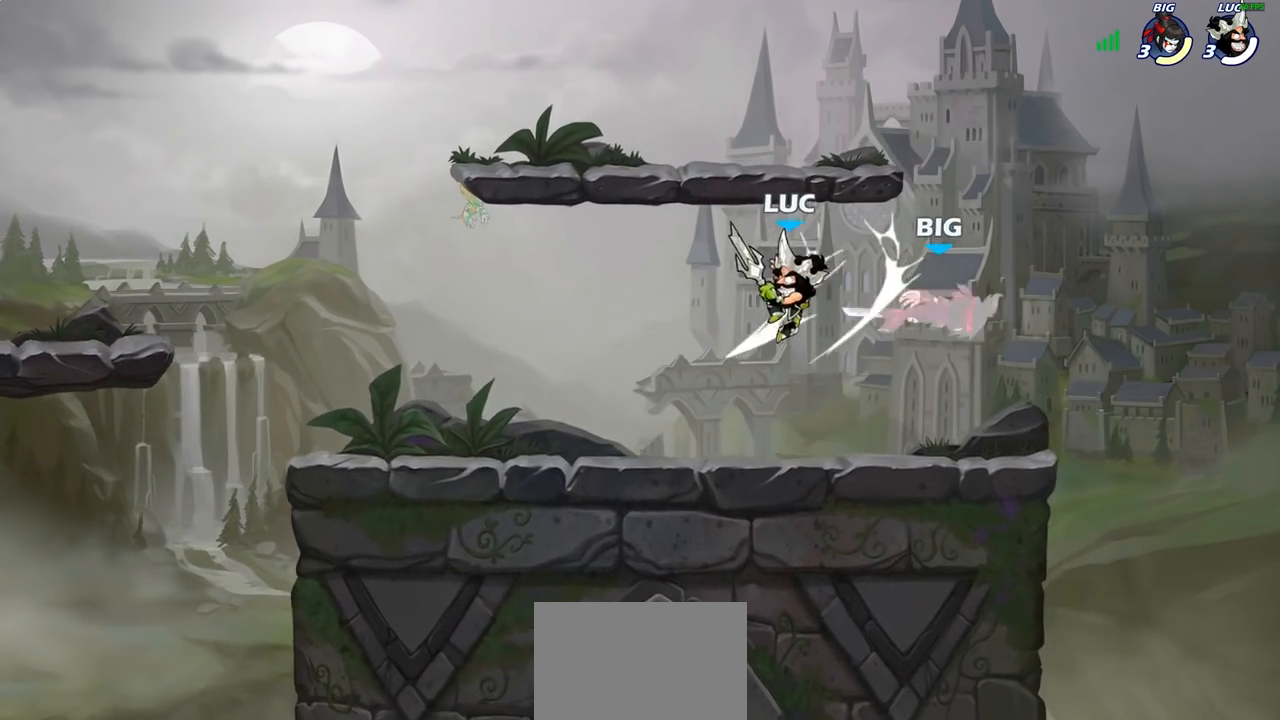
{"buttons": ["SQUARE"], "left_stick": "center", "right_stick": "center", "events": [[33, "left_stick", "center"], [183, "R1", "down"], [183, "R2", "down"], [267, "SQUARE", "down"], [300, "R1", "up"], [300, "R2", "up"], [350, "SQUARE", "up"], [433, "SQUARE", "down"]]}
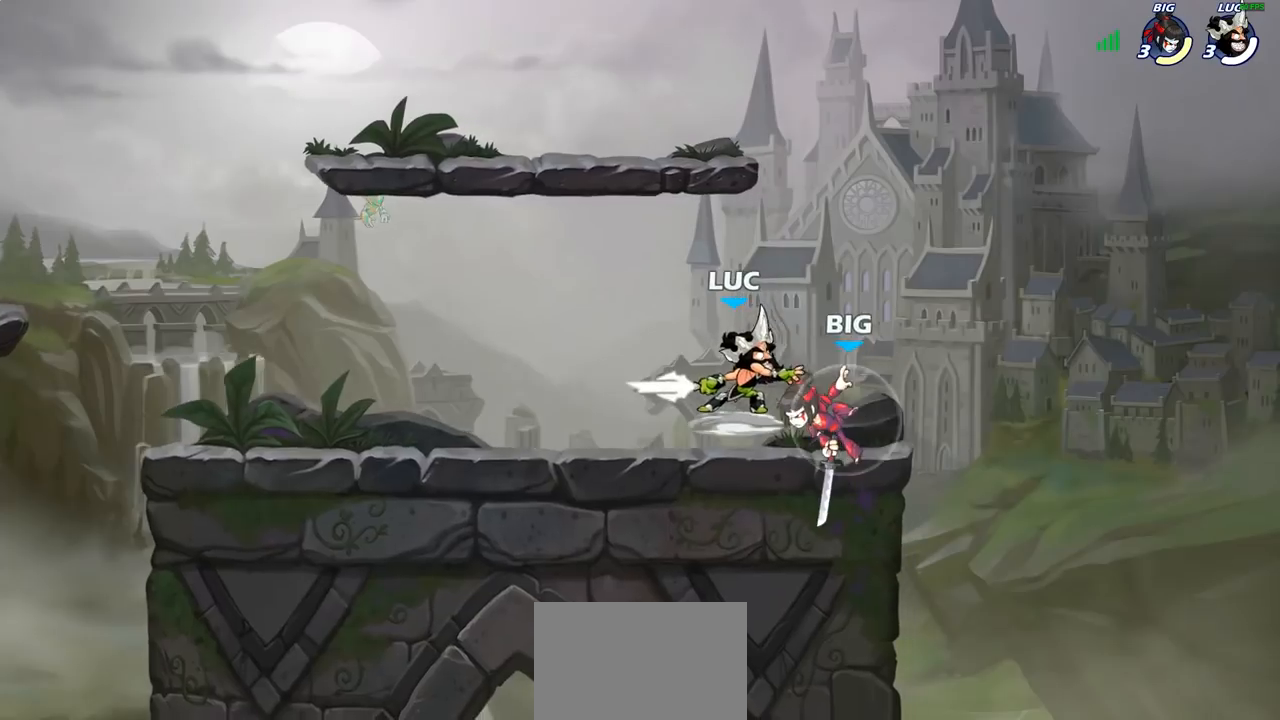
{"buttons": [], "left_stick": "center", "right_stick": "center", "events": [[50, "SQUARE", "up"], [133, "SQUARE", "down"], [233, "SQUARE", "up"], [333, "SQUARE", "down"], [367, "SQUARE", "up"]]}
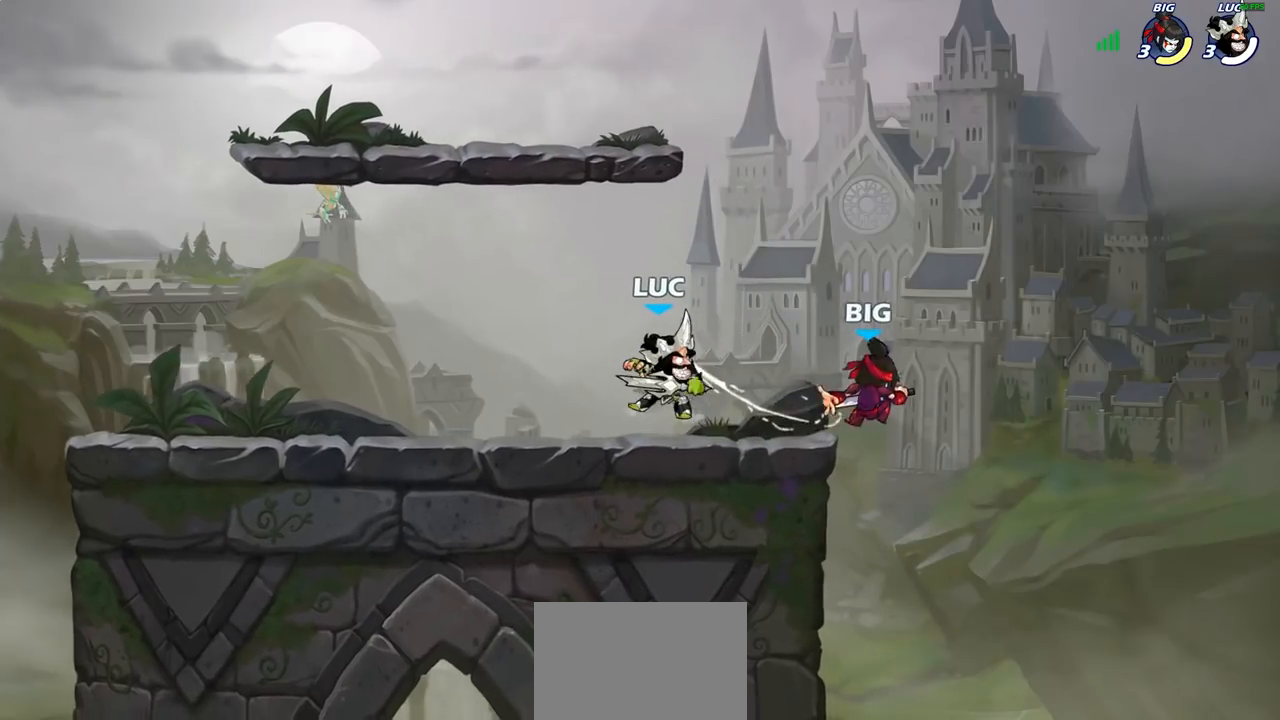
{"buttons": [], "left_stick": "center", "right_stick": "center", "events": [[350, "CIRCLE", "down"], [433, "CIRCLE", "up"]]}
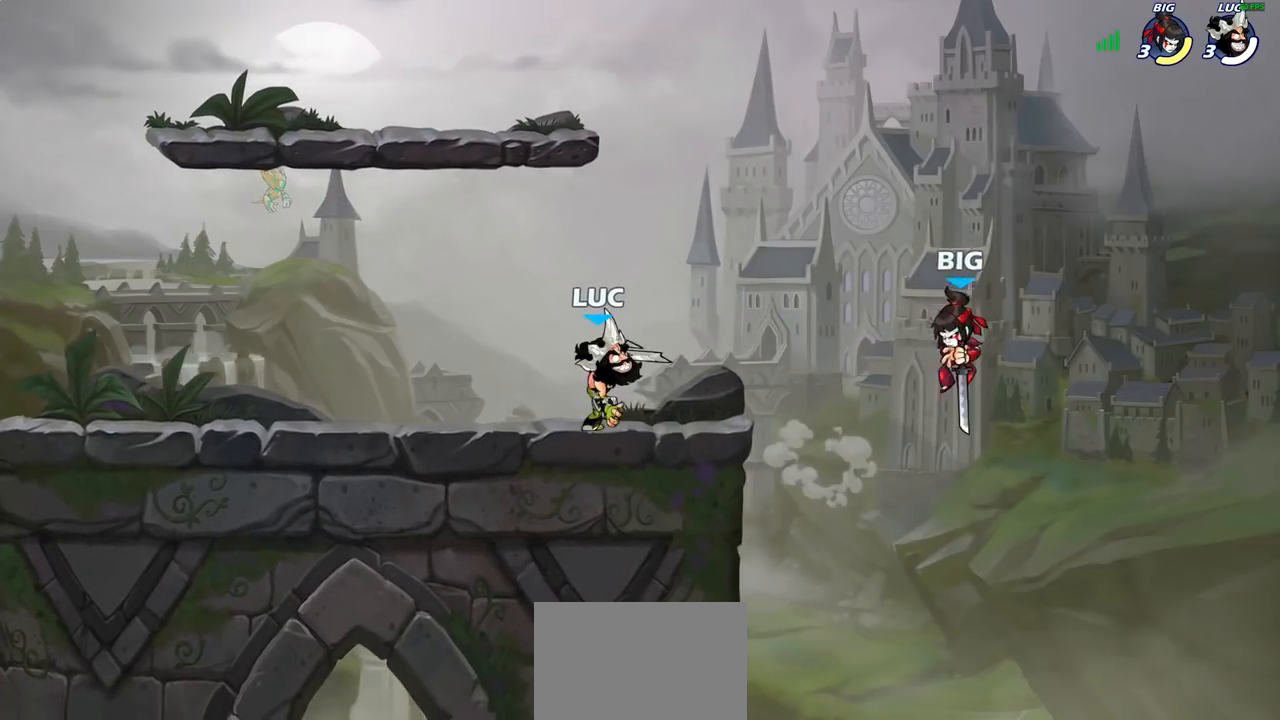
{"buttons": [], "left_stick": "center", "right_stick": "center", "events": [[100, "left_stick", "right"], [283, "left_stick", "center"]]}
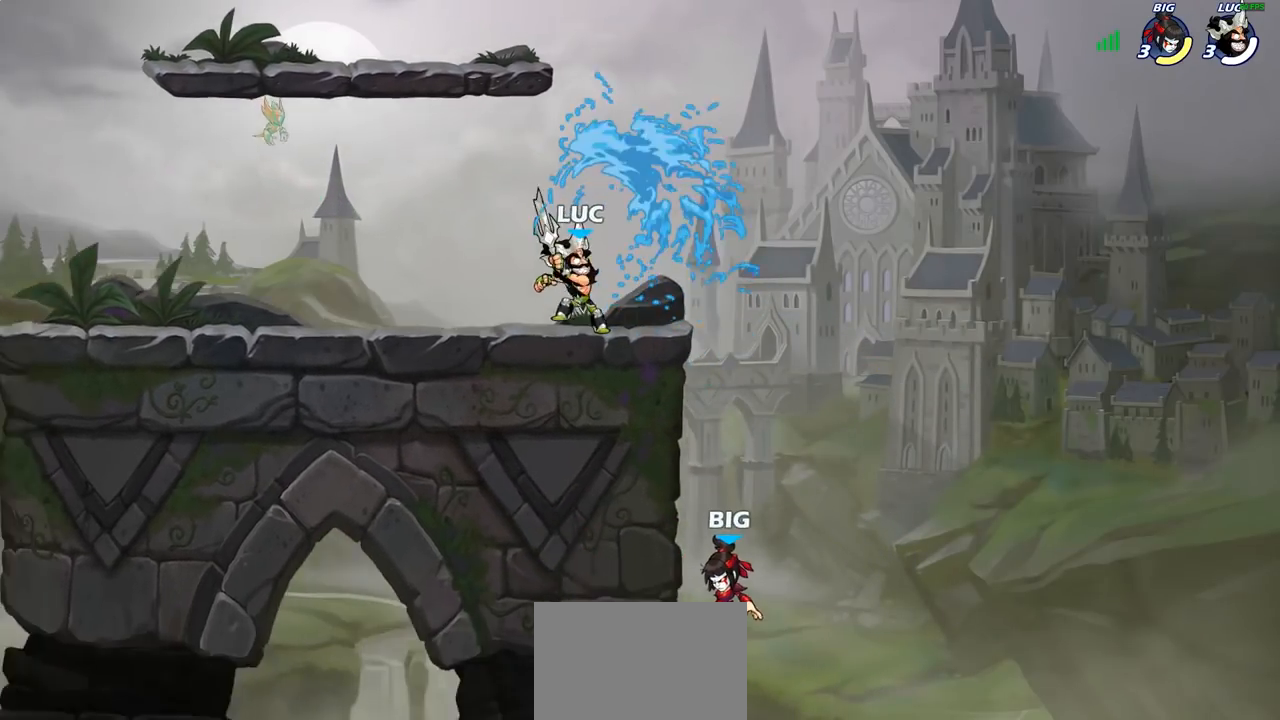
{"buttons": [], "left_stick": "right", "right_stick": "center", "events": [[400, "left_stick", "right"]]}
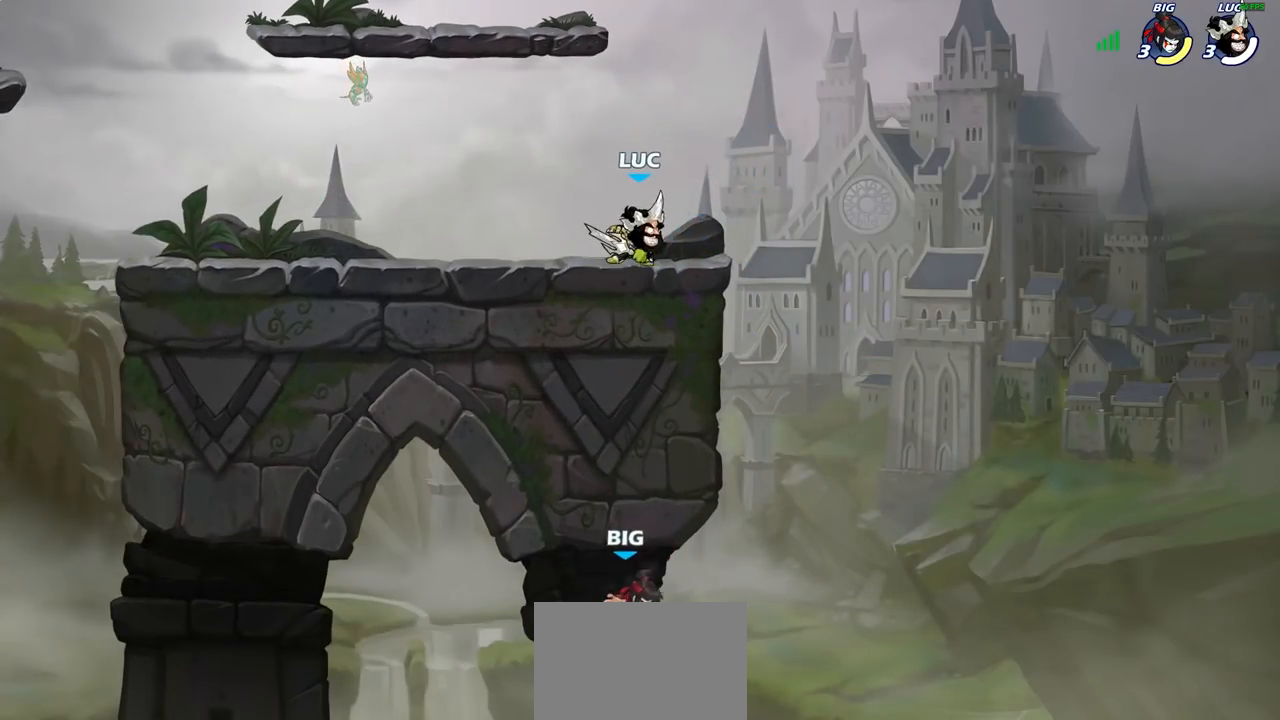
{"buttons": ["CIRCLE"], "left_stick": "down", "right_stick": "center", "events": [[50, "CROSS", "down"], [133, "left_stick", "down"], [150, "CIRCLE", "down"], [150, "CROSS", "up"]]}
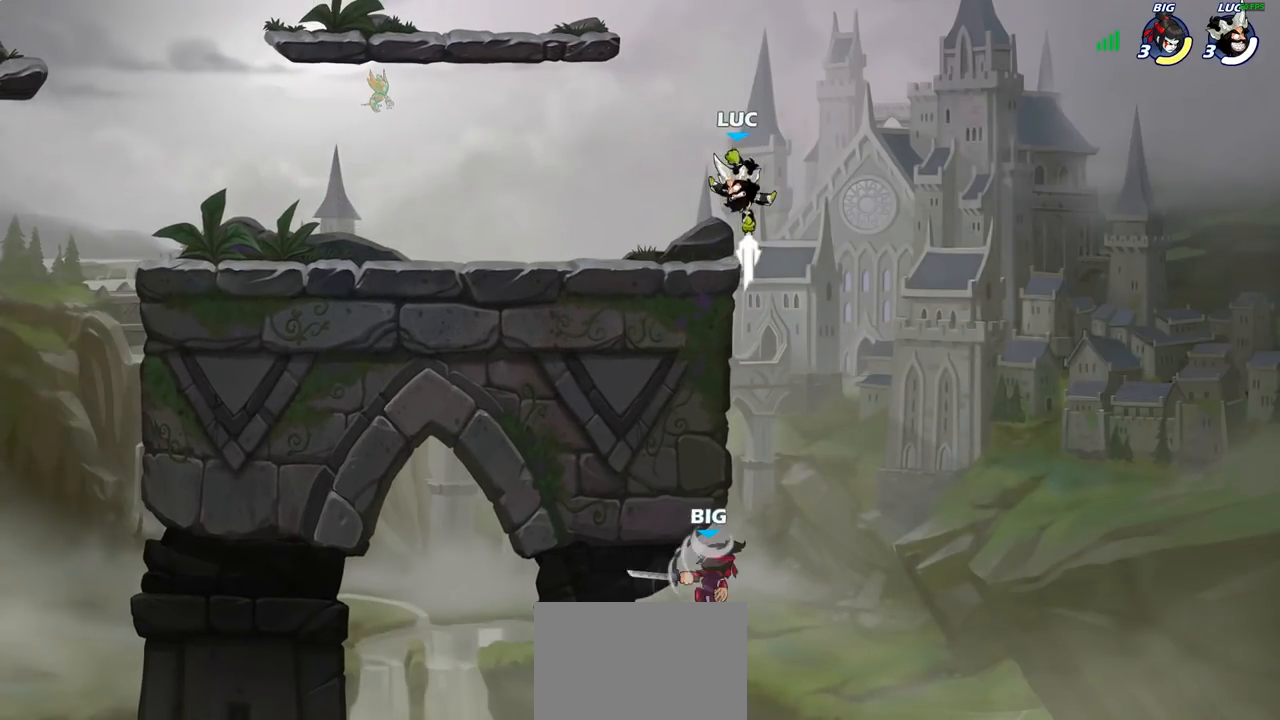
{"buttons": [], "left_stick": "center", "right_stick": "center", "events": [[333, "CIRCLE", "up"], [350, "left_stick", "center"]]}
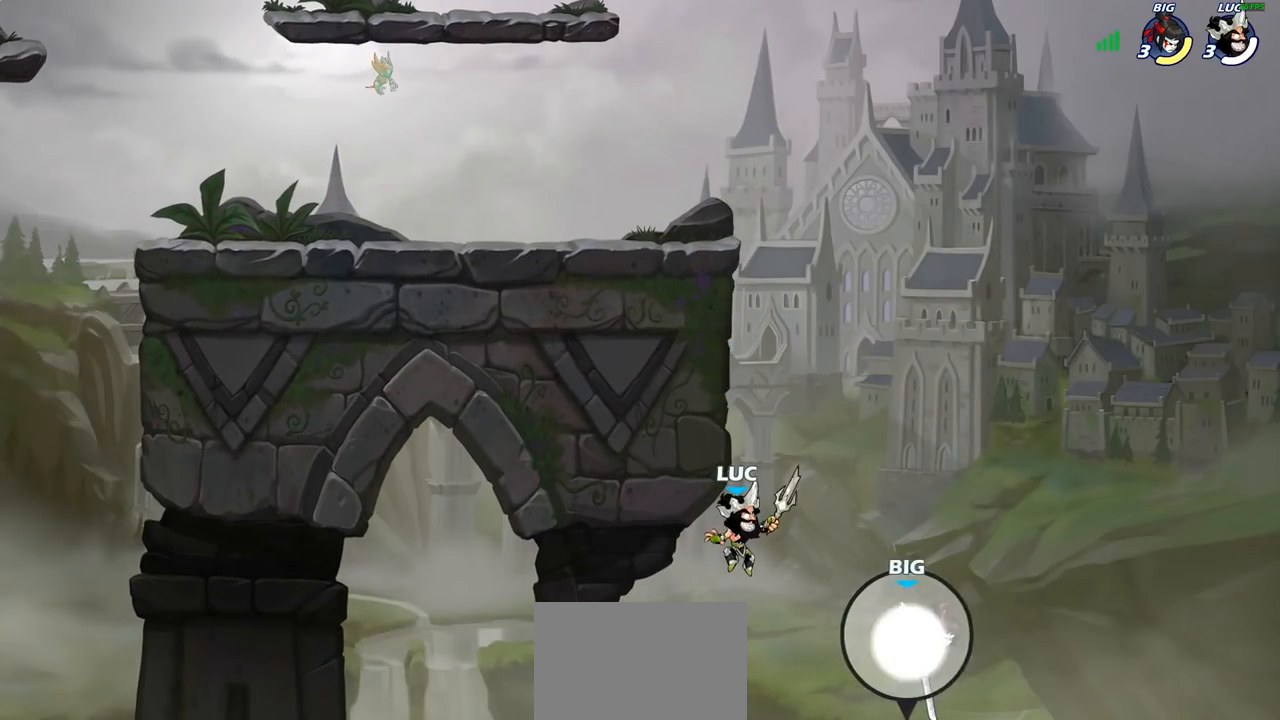
{"buttons": ["CIRCLE"], "left_stick": "up-left", "right_stick": "center", "events": [[83, "CROSS", "down"], [83, "left_stick", "right"], [183, "CROSS", "up"], [267, "CROSS", "down"], [400, "left_stick", "up-left"], [417, "CIRCLE", "down"], [417, "CROSS", "up"]]}
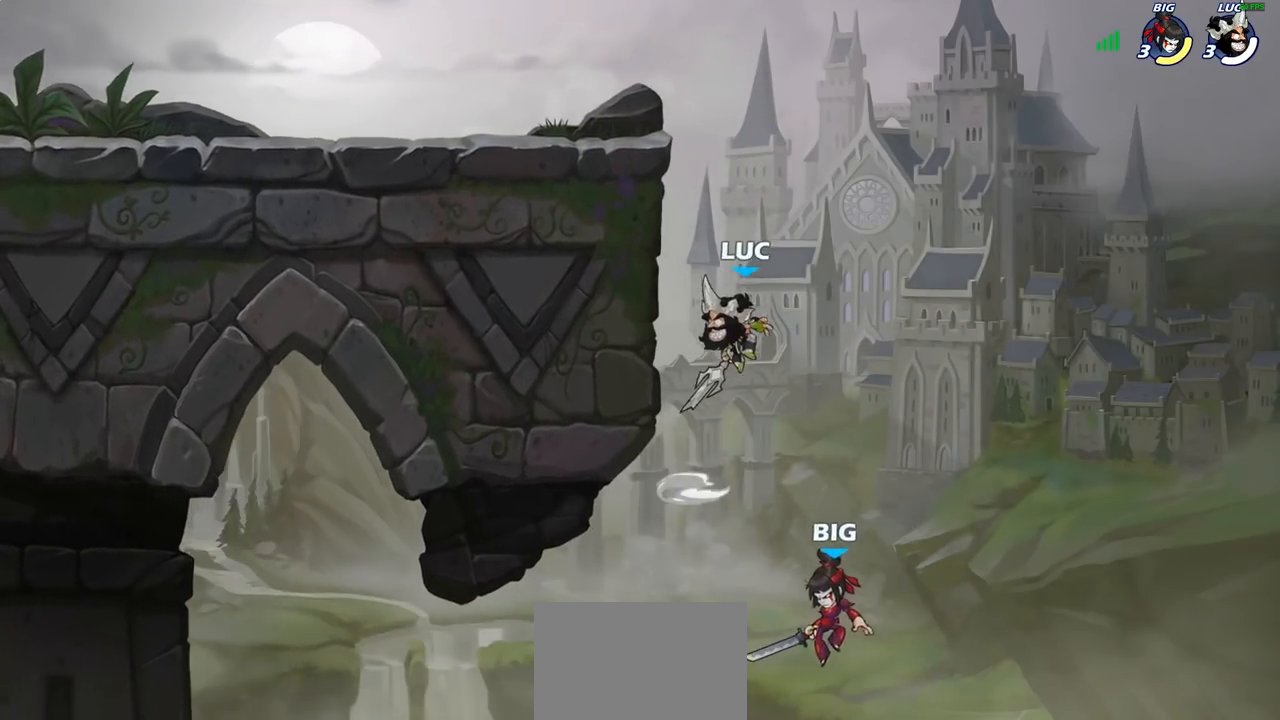
{"buttons": [], "left_stick": "up-left", "right_stick": "center", "events": [[67, "CIRCLE", "up"]]}